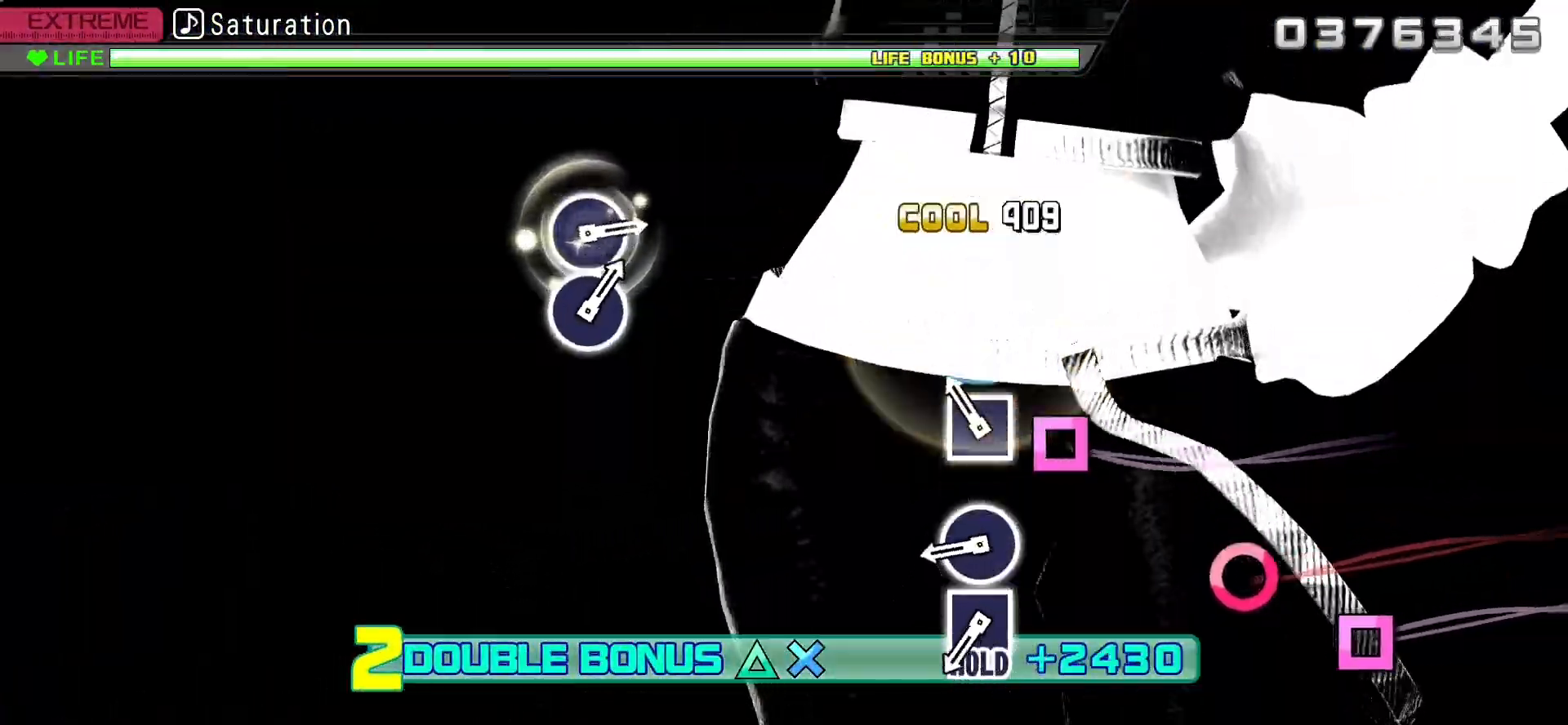
Gameplay with a controller (PlayStation layout); each line is a JSON object with the inputs held at the frame after it. "events" lists button and stick changes between this image and that frame as [ms after this image, input, new state], when the widget could be followed in between. Not read: left_stick right_stick.
{"buttons": ["CIRCLE", "L2"], "events": [[150, "SQUARE", "down"], [317, "SQUARE", "up"], [467, "CIRCLE", "down"]]}
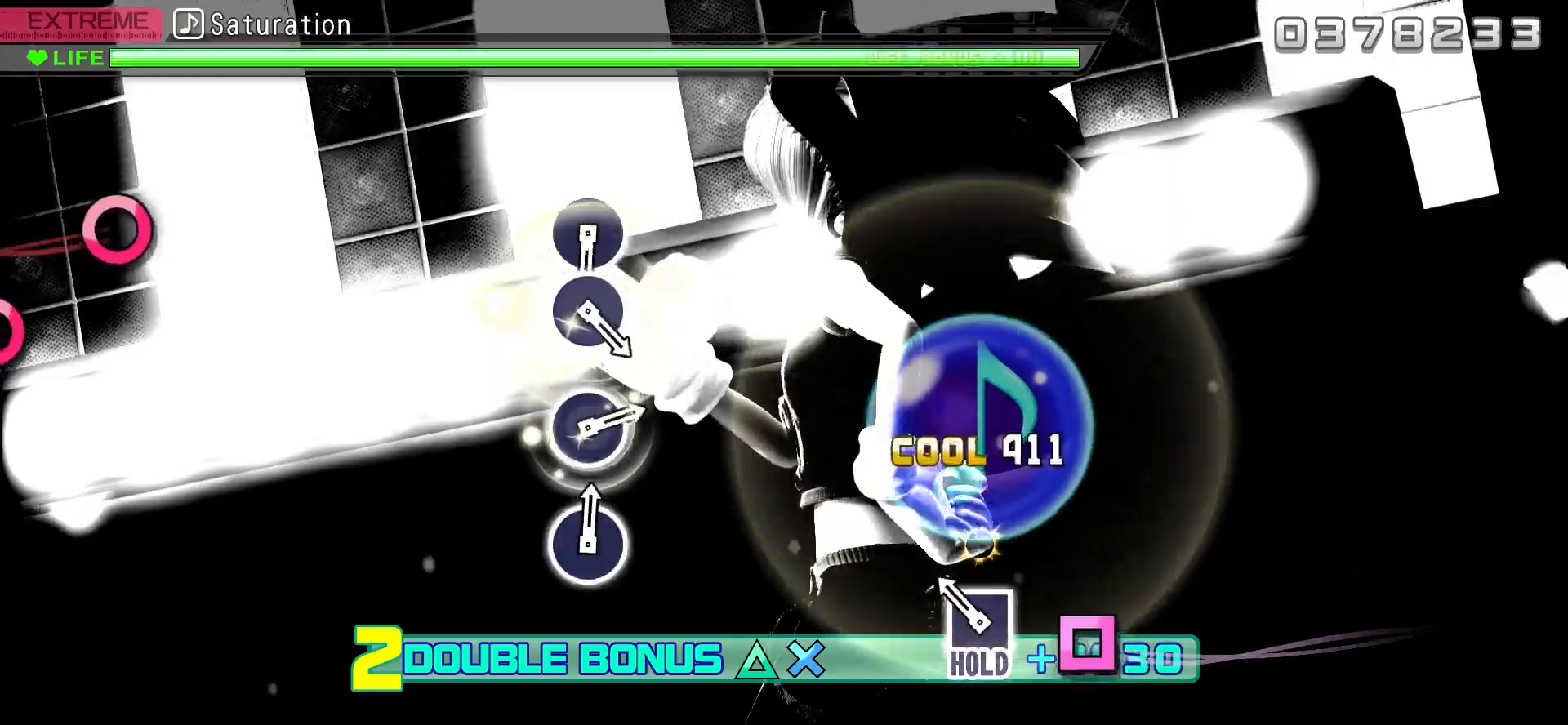
{"buttons": ["R2"], "events": [[100, "CIRCLE", "up"], [183, "SQUARE", "down"], [267, "R2", "down"], [417, "SQUARE", "up"], [433, "L2", "up"]]}
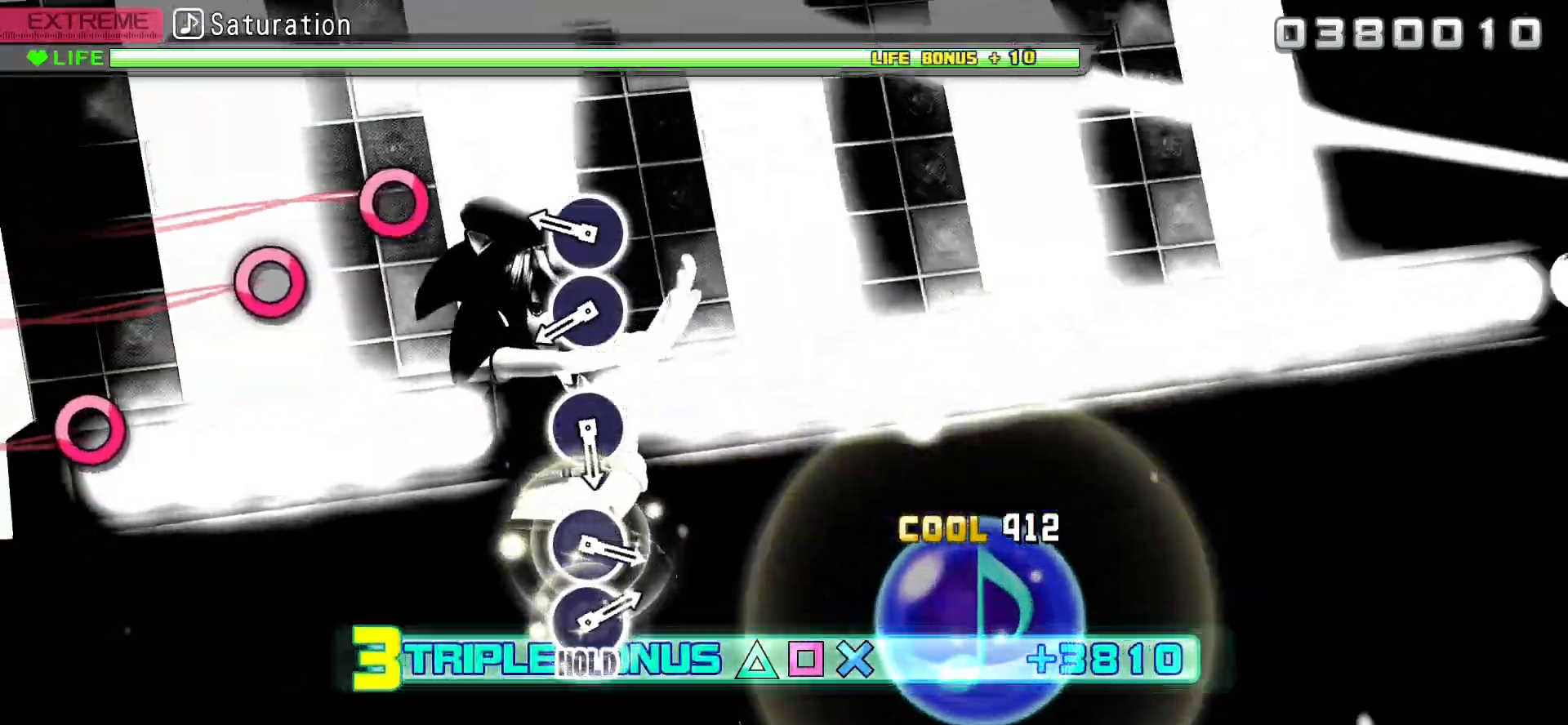
{"buttons": ["R2"], "events": [[350, "CIRCLE", "down"], [500, "CIRCLE", "up"]]}
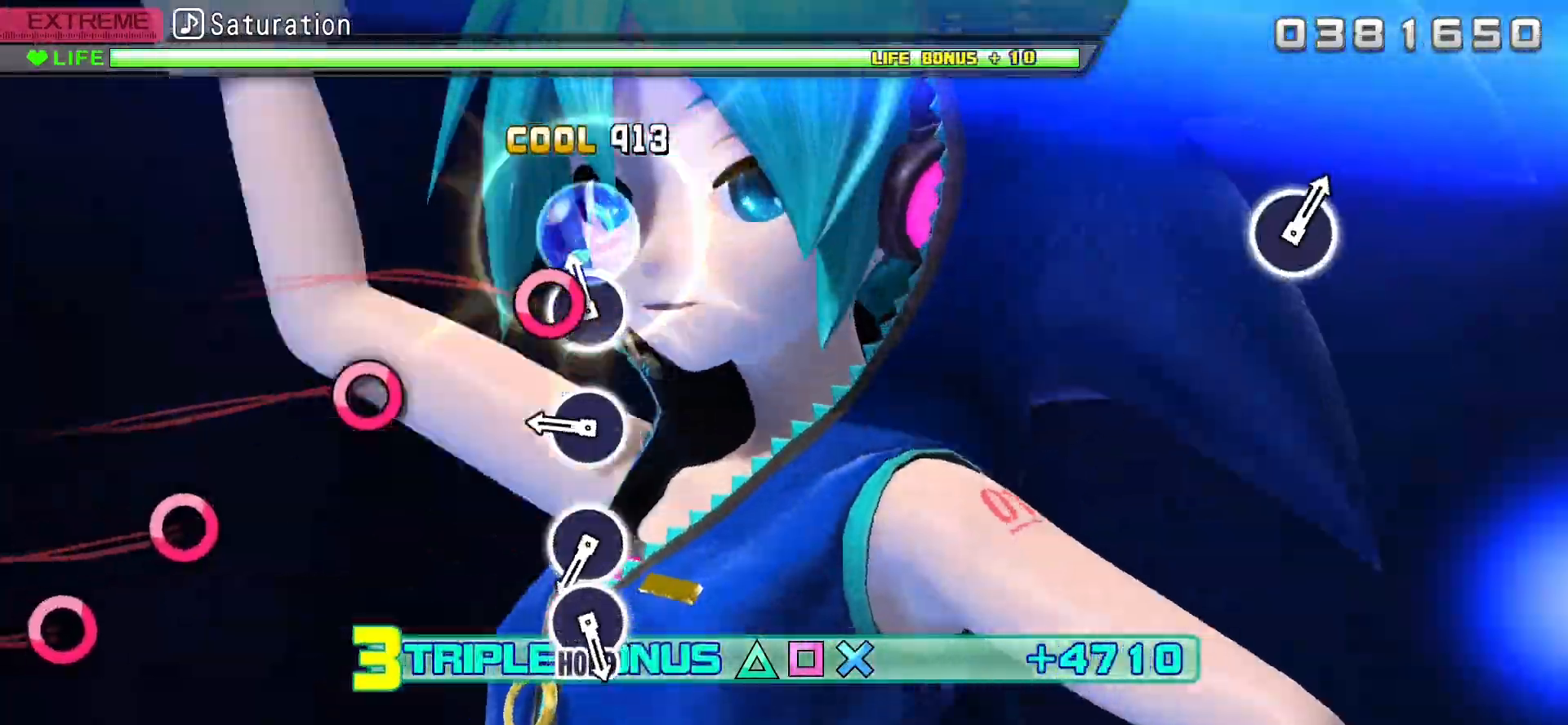
{"buttons": ["CIRCLE", "R2"], "events": [[83, "CIRCLE", "down"], [233, "CIRCLE", "up"], [417, "CIRCLE", "down"]]}
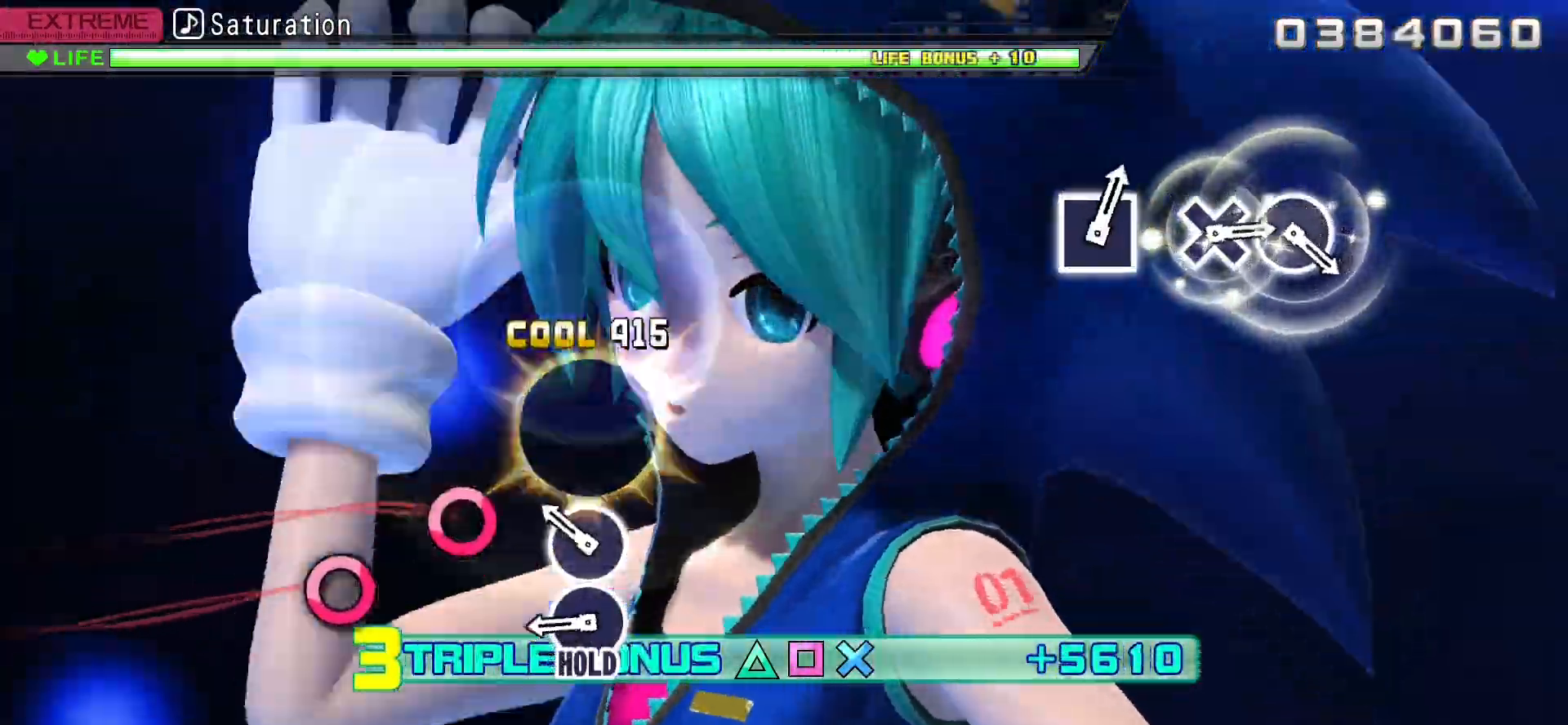
{"buttons": ["CIRCLE", "R2"], "events": [[83, "CIRCLE", "up"], [233, "CIRCLE", "down"], [367, "CIRCLE", "up"], [450, "CIRCLE", "down"]]}
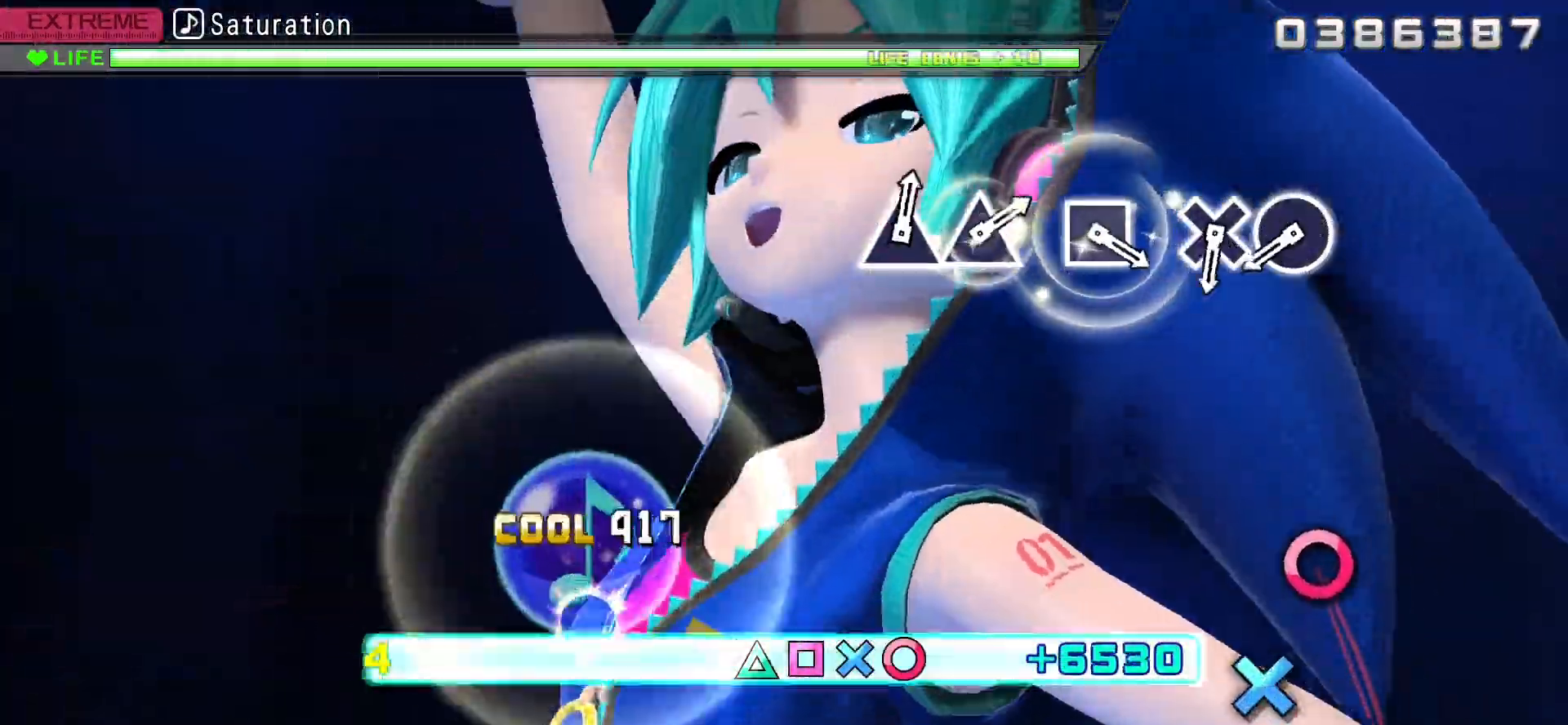
{"buttons": ["L2"], "events": [[83, "L2", "down"], [233, "CIRCLE", "up"], [233, "R2", "up"]]}
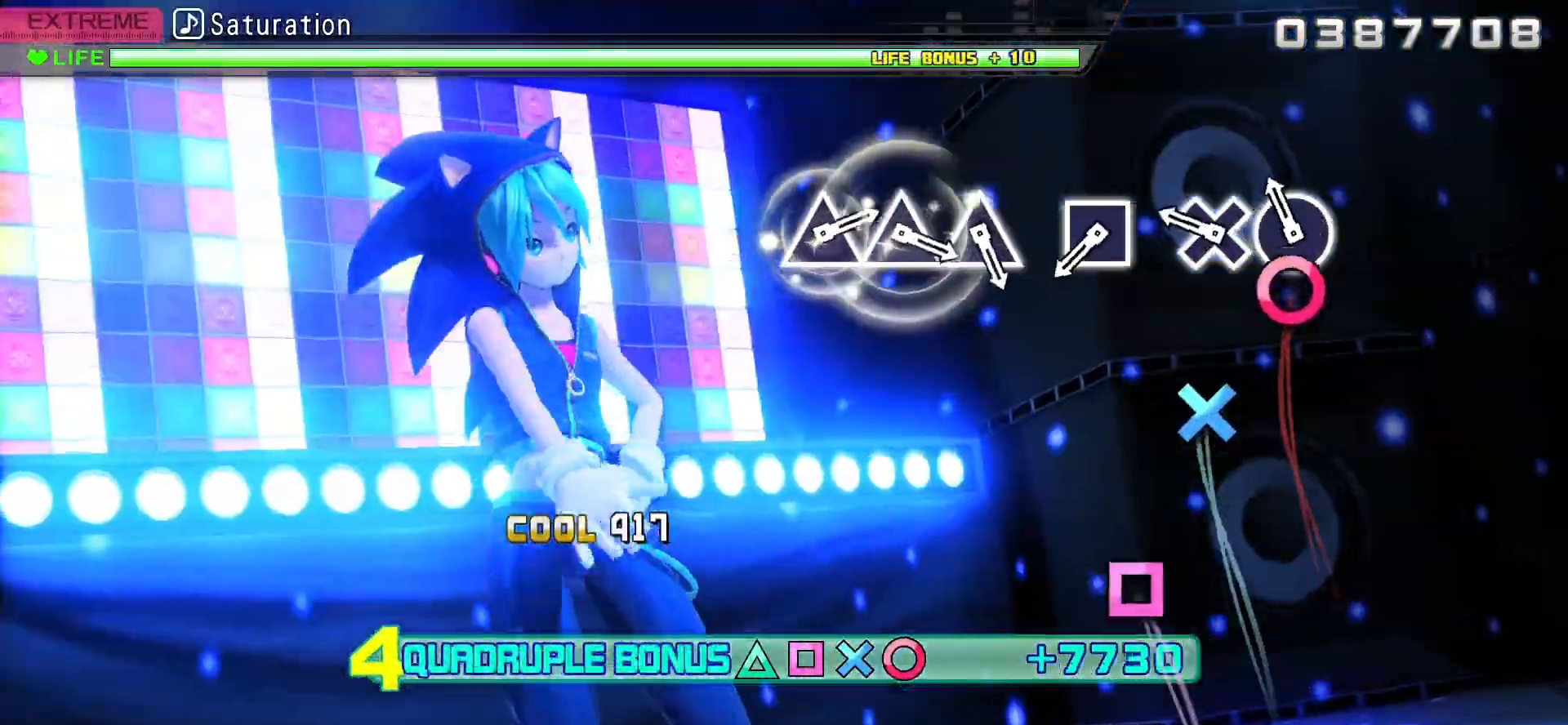
{"buttons": ["L2"], "events": [[100, "CIRCLE", "down"], [233, "CIRCLE", "up"], [333, "CROSS", "down"], [483, "CROSS", "up"]]}
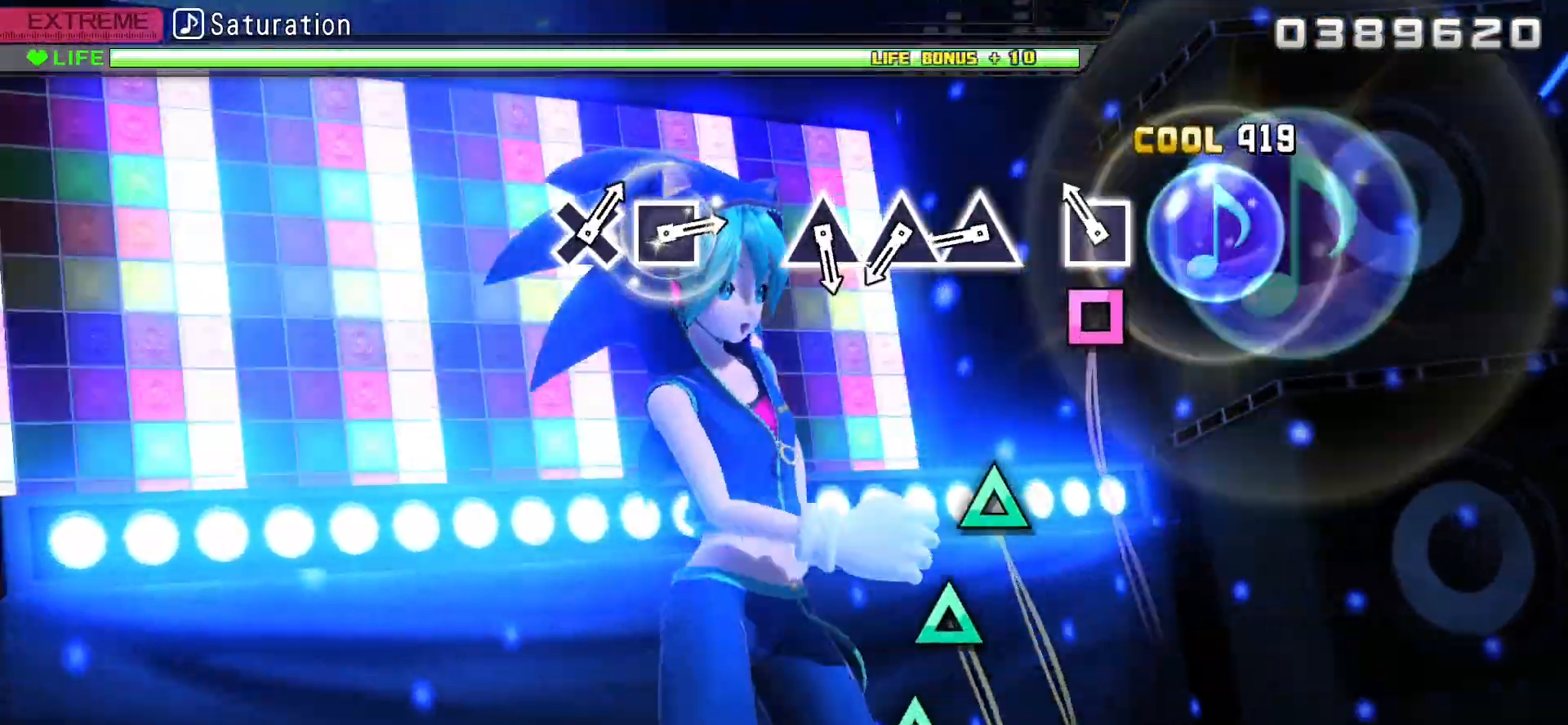
{"buttons": ["TRIANGLE"], "events": [[83, "L2", "up"], [167, "SQUARE", "down"], [300, "SQUARE", "up"], [500, "TRIANGLE", "down"]]}
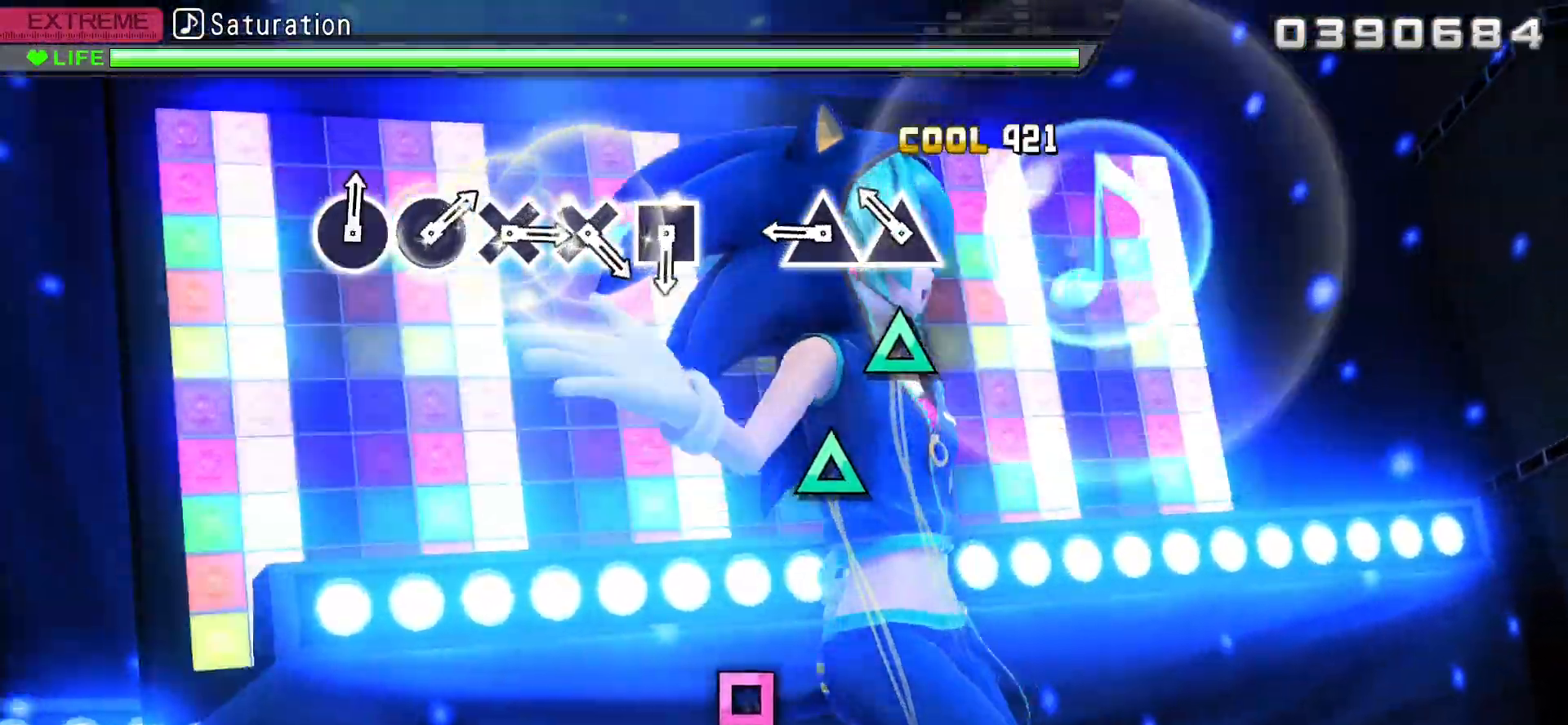
{"buttons": ["TRIANGLE"], "events": [[133, "TRIANGLE", "up"], [217, "TRIANGLE", "down"], [350, "TRIANGLE", "up"], [433, "TRIANGLE", "down"]]}
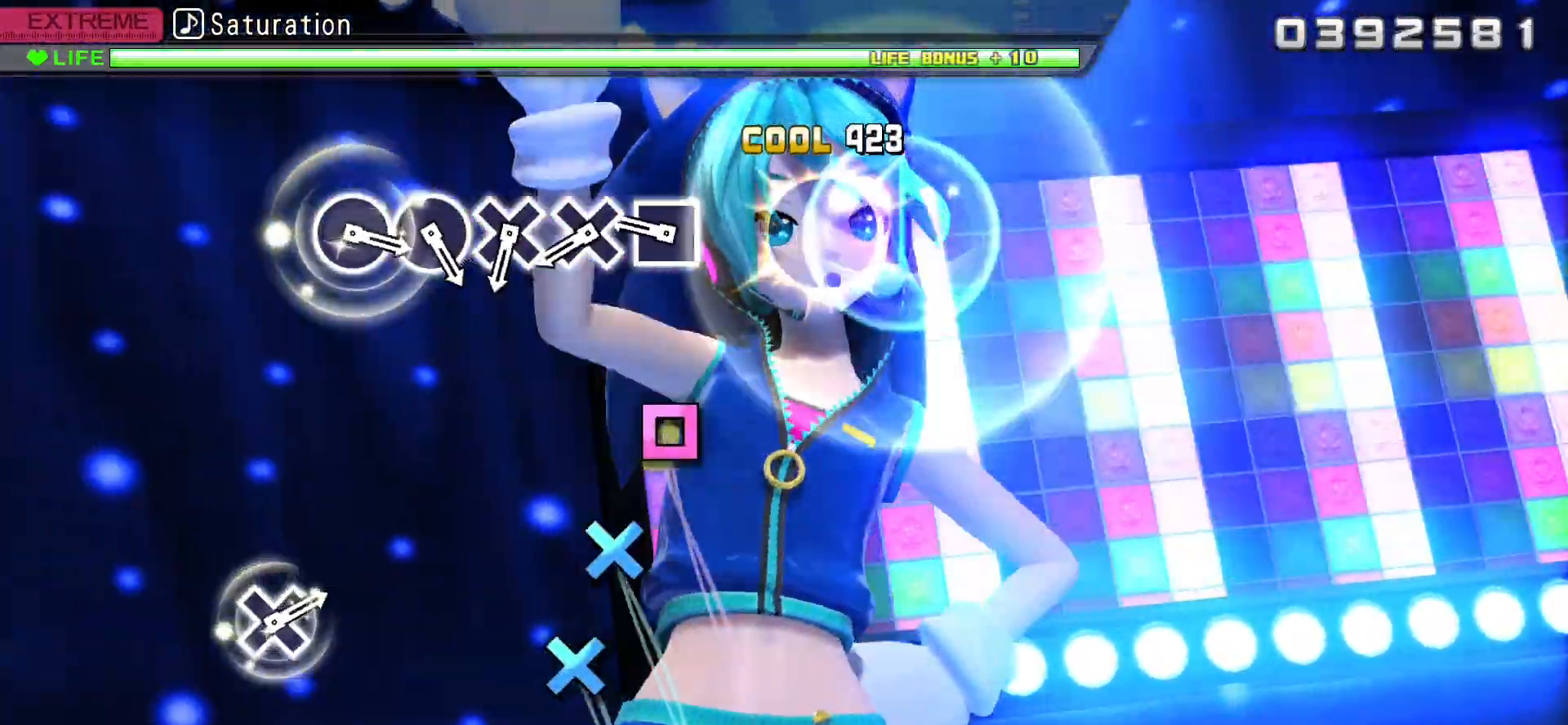
{"buttons": [], "events": [[83, "TRIANGLE", "up"], [350, "SQUARE", "down"], [483, "SQUARE", "up"]]}
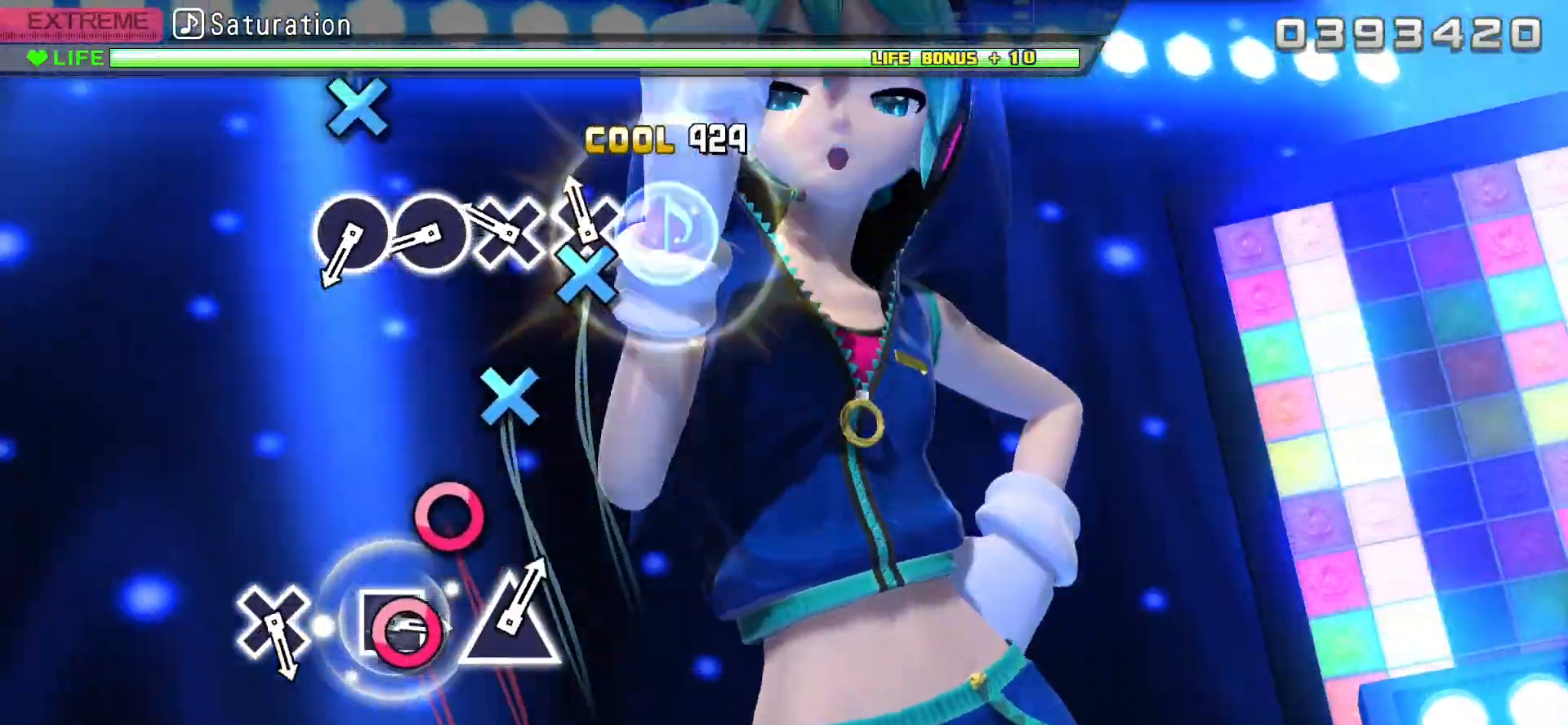
{"buttons": ["CIRCLE"], "events": [[67, "CROSS", "down"], [200, "CROSS", "up"], [283, "CROSS", "down"], [383, "CROSS", "up"], [500, "CIRCLE", "down"]]}
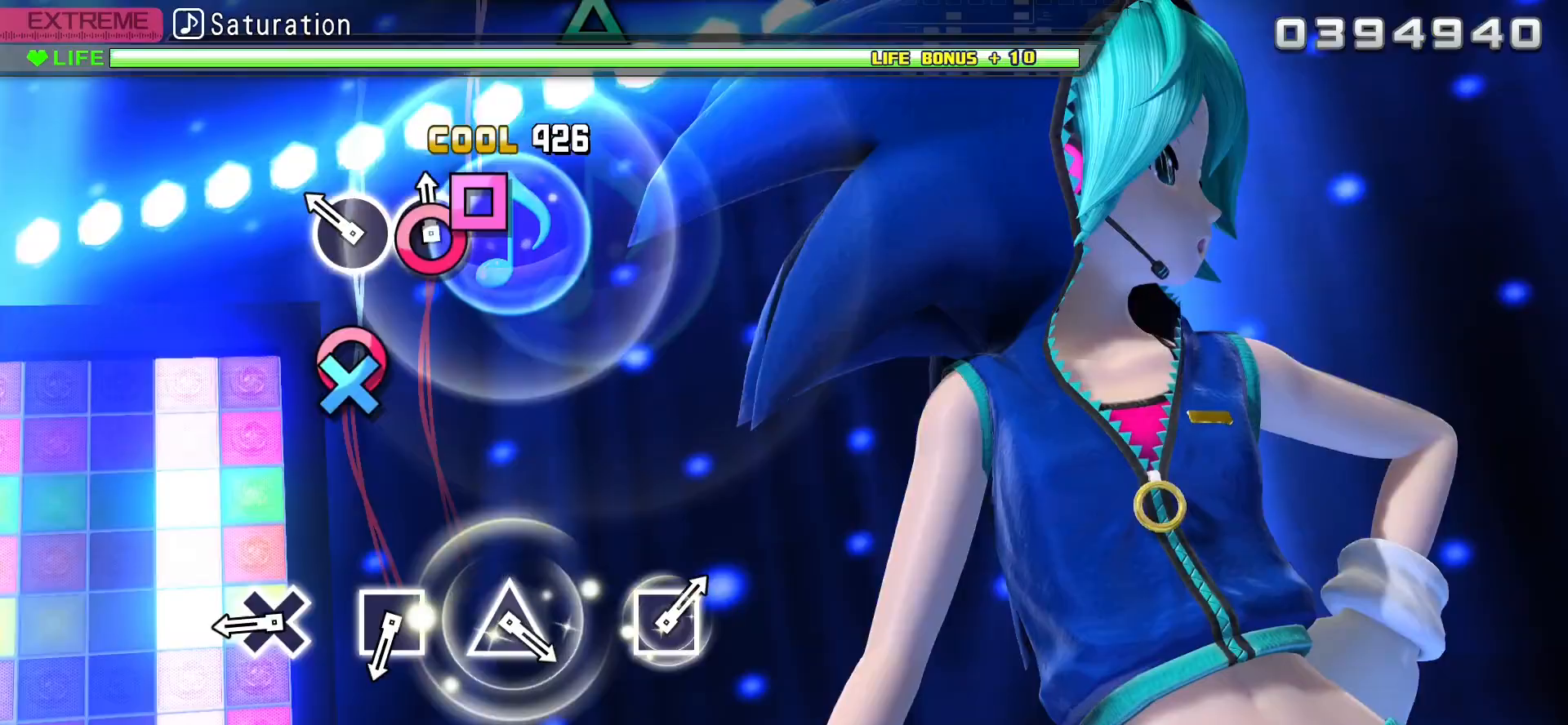
{"buttons": ["CROSS"], "events": [[167, "CIRCLE", "up"], [233, "CIRCLE", "down"], [350, "CIRCLE", "up"], [450, "CROSS", "down"]]}
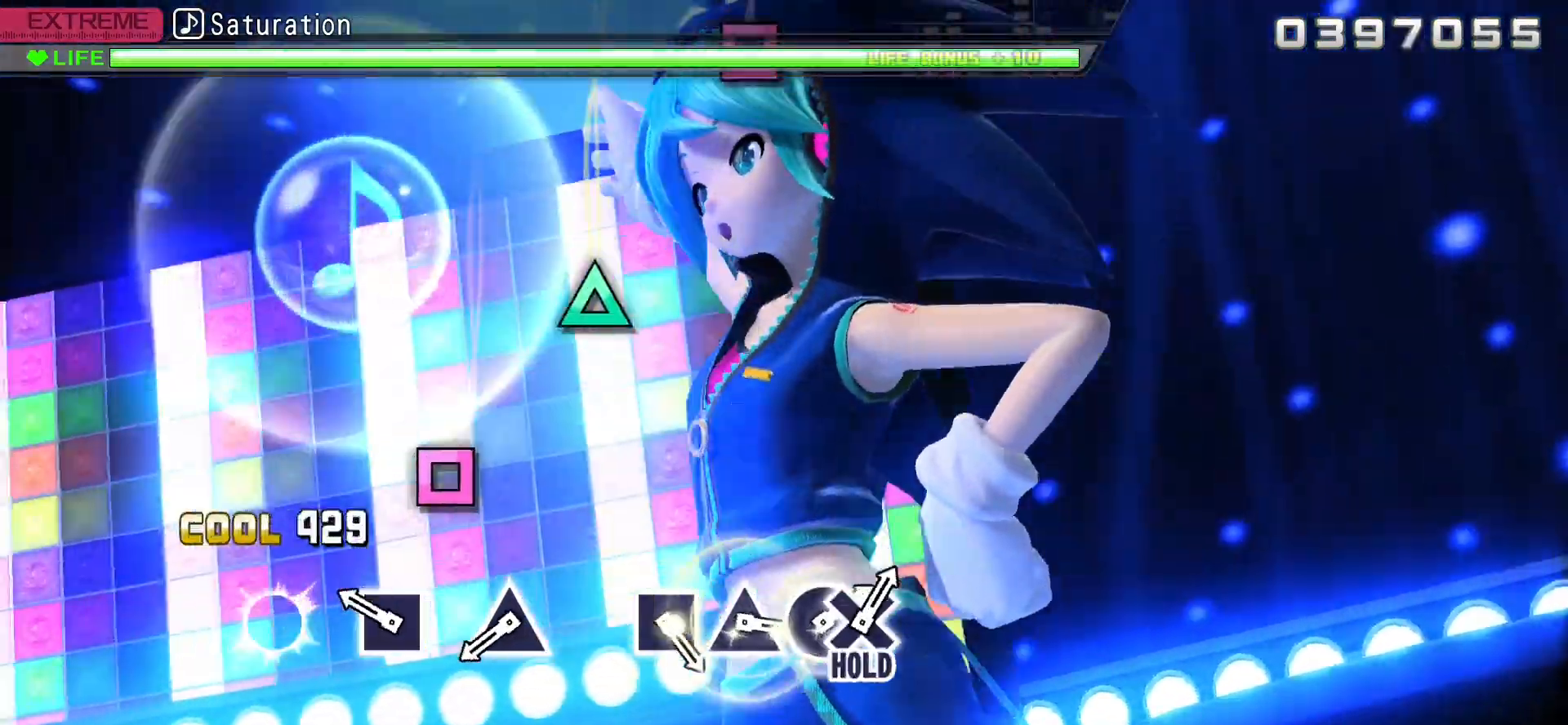
{"buttons": [], "events": [[100, "CROSS", "up"], [267, "SQUARE", "down"], [417, "SQUARE", "up"]]}
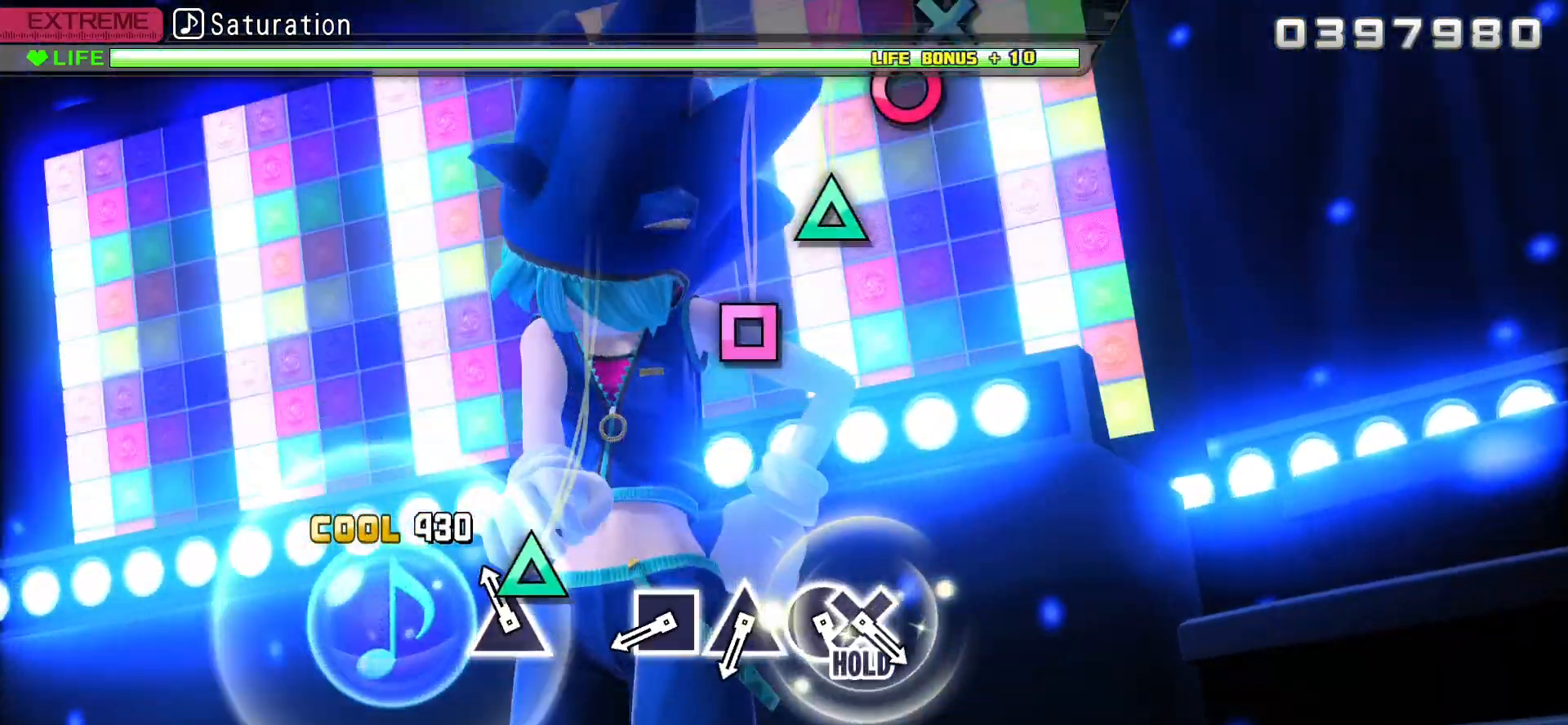
{"buttons": [], "events": [[100, "TRIANGLE", "down"], [267, "TRIANGLE", "up"]]}
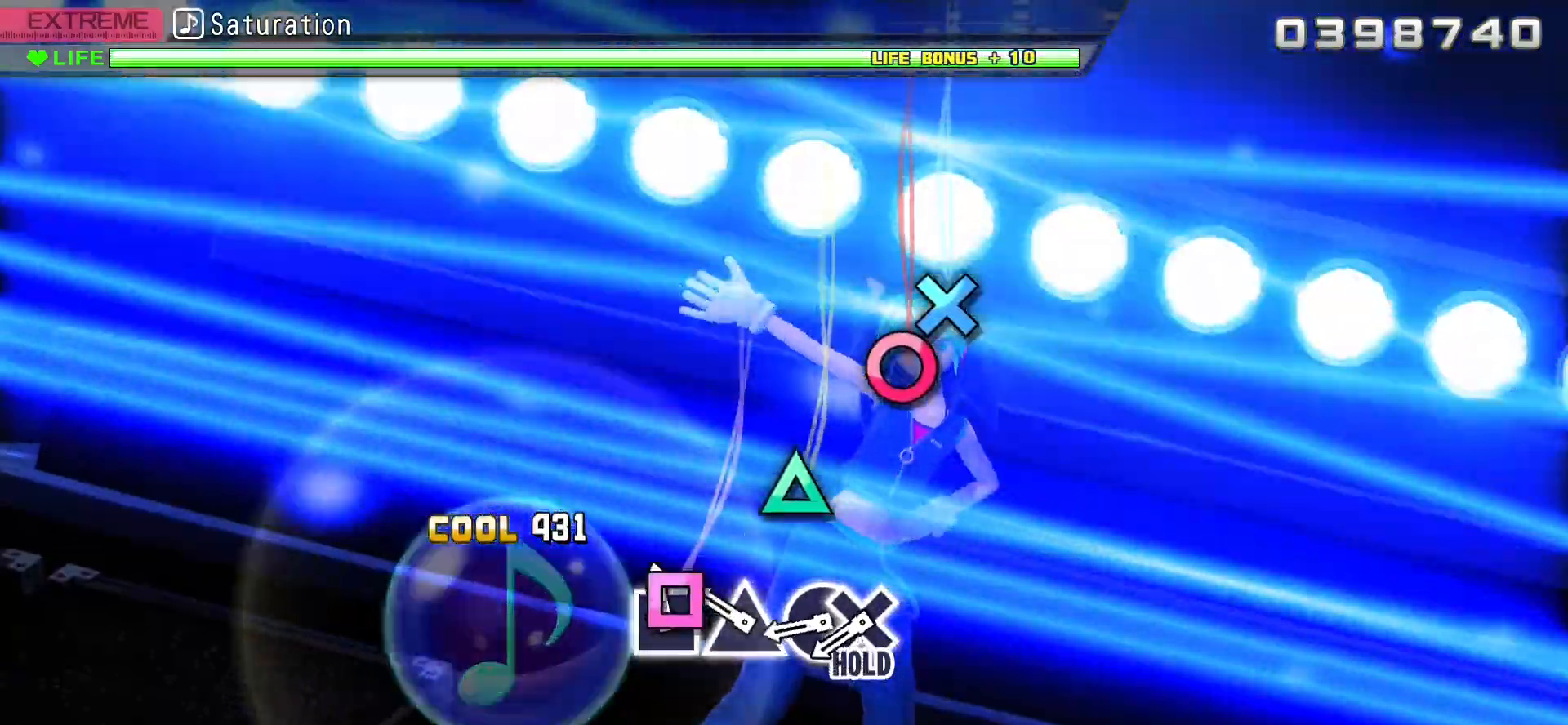
{"buttons": ["DPAD_RIGHT"], "events": [[50, "SQUARE", "down"], [183, "SQUARE", "up"], [283, "TRIANGLE", "down"], [433, "TRIANGLE", "up"], [483, "DPAD_RIGHT", "down"]]}
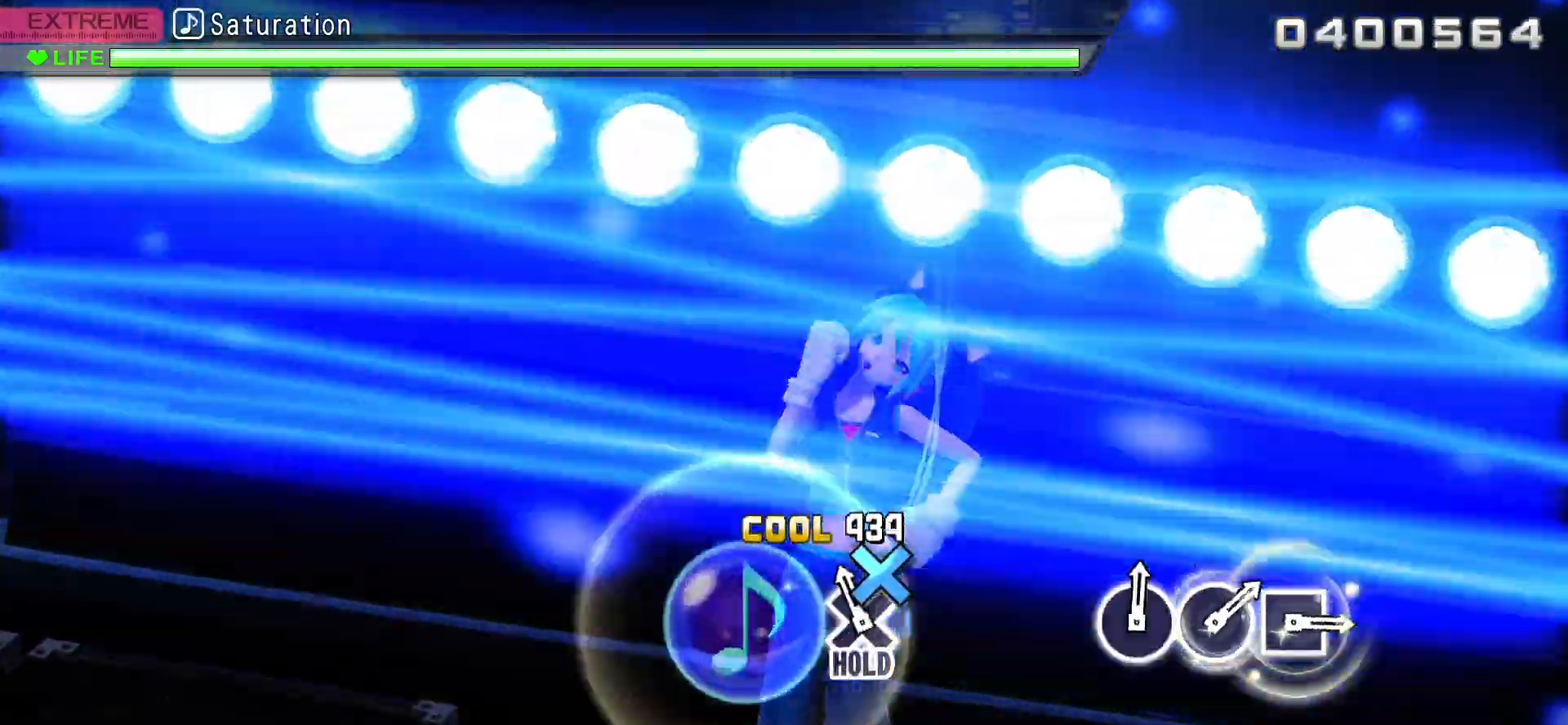
{"buttons": ["L2"], "events": [[100, "CROSS", "down"], [350, "L2", "down"], [417, "DPAD_RIGHT", "up"], [500, "CROSS", "up"]]}
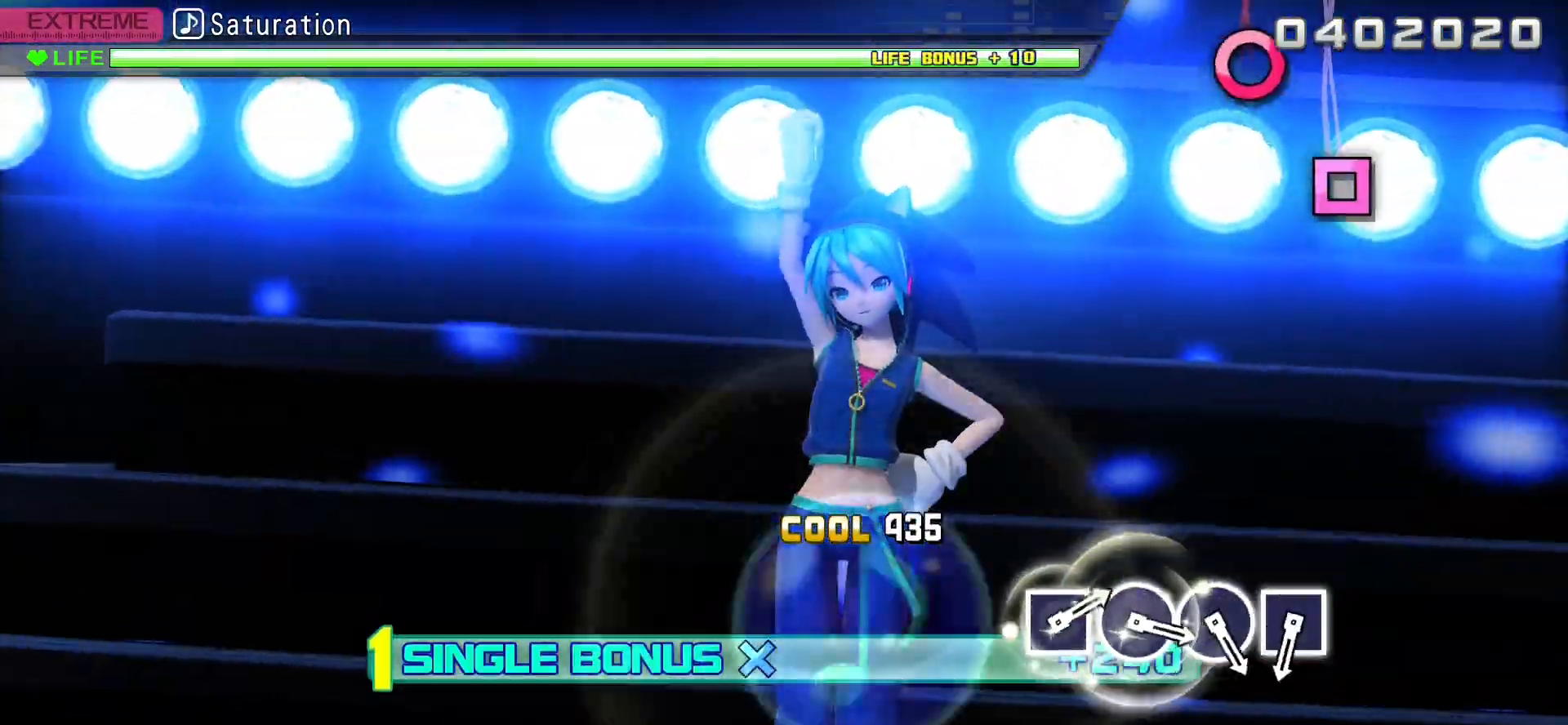
{"buttons": ["L2"], "events": []}
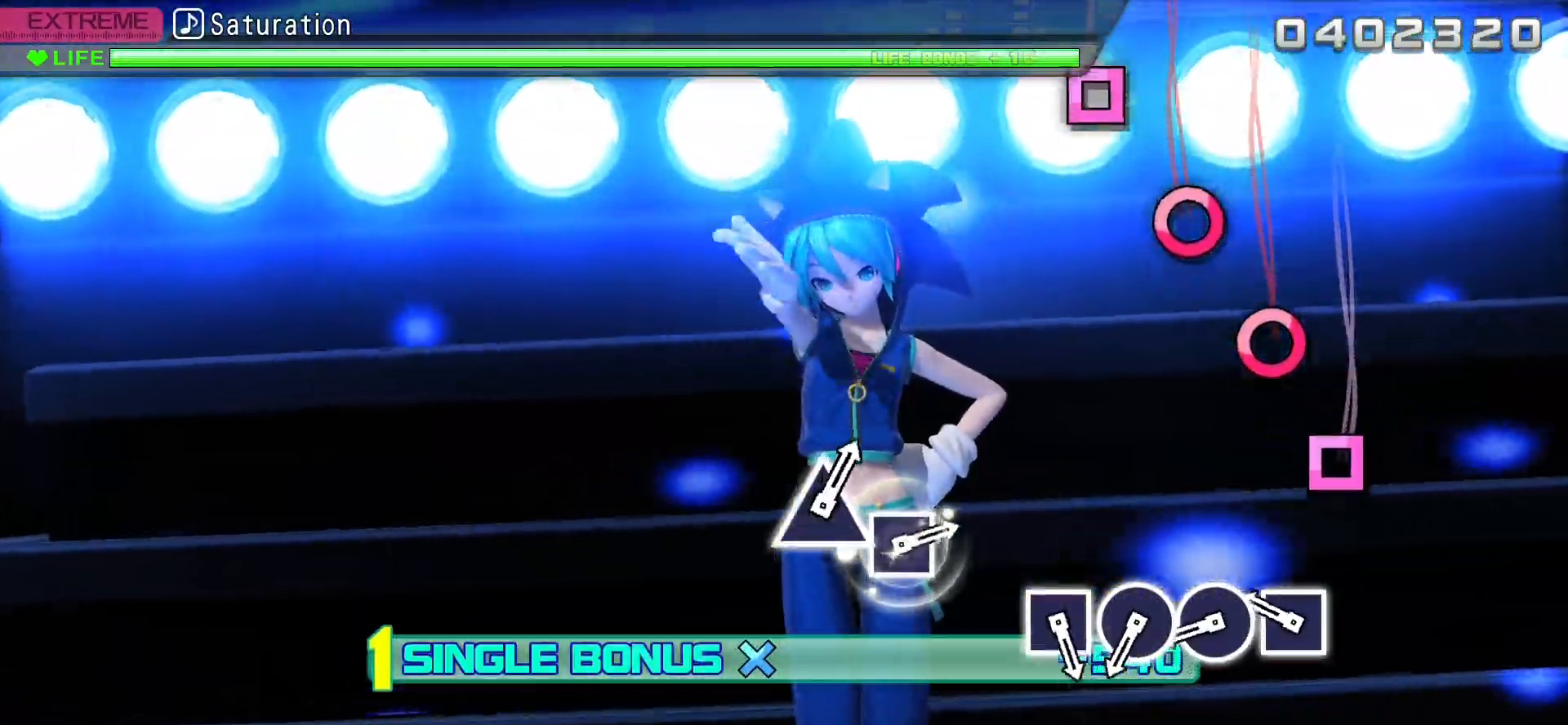
{"buttons": ["L2"], "events": [[300, "SQUARE", "down"], [450, "SQUARE", "up"]]}
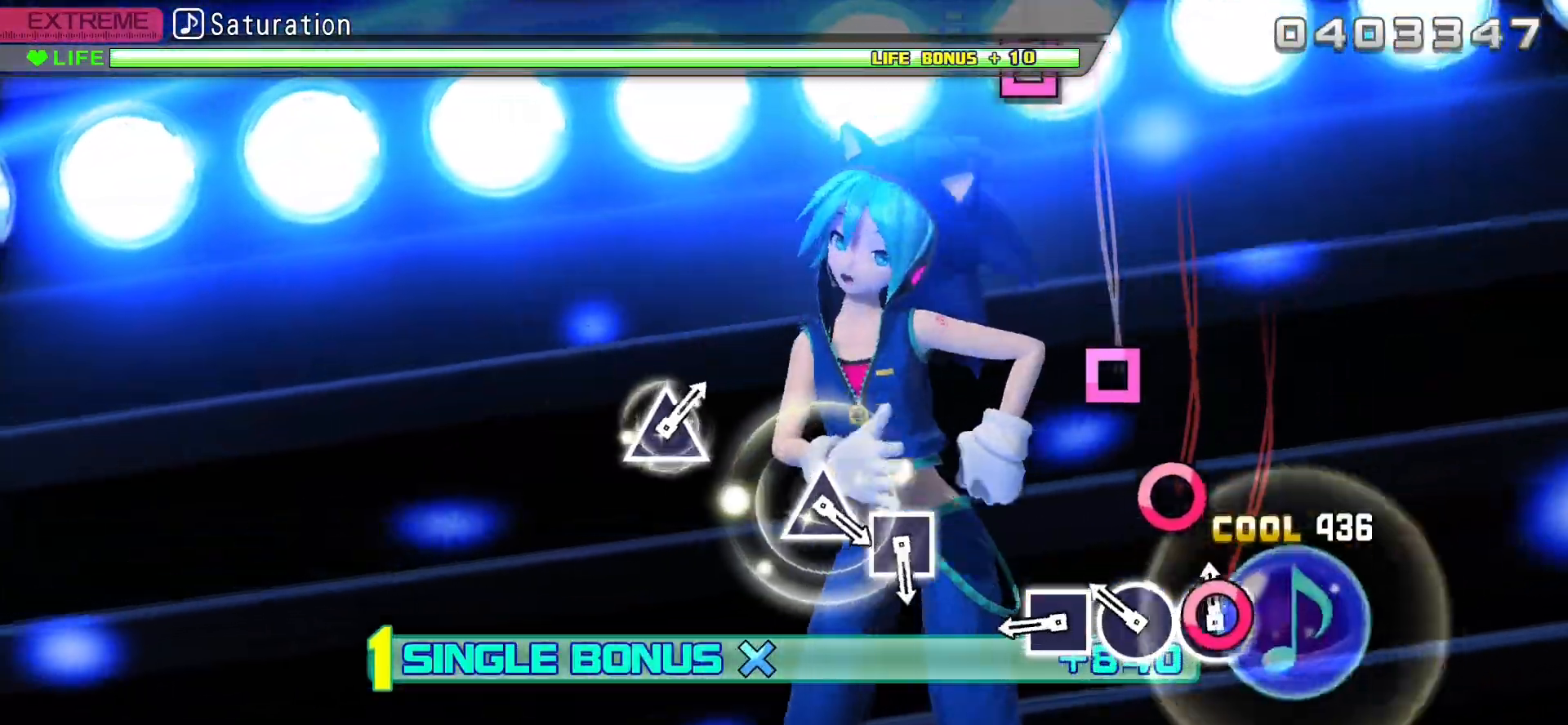
{"buttons": ["SQUARE", "L2"], "events": [[33, "CIRCLE", "down"], [167, "CIRCLE", "up"], [233, "CIRCLE", "down"], [333, "CIRCLE", "up"], [450, "SQUARE", "down"]]}
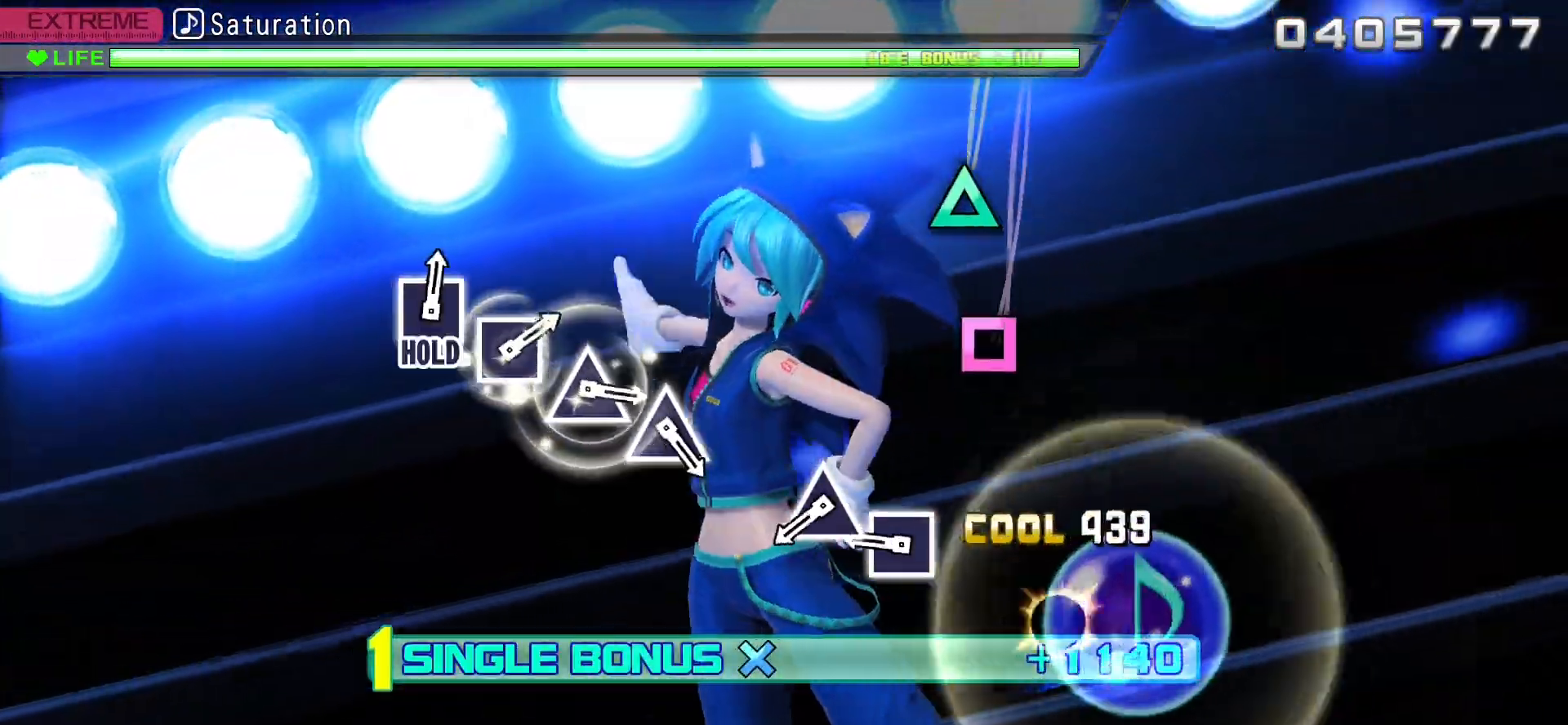
{"buttons": ["SQUARE", "L2"], "events": [[117, "SQUARE", "up"], [400, "SQUARE", "down"]]}
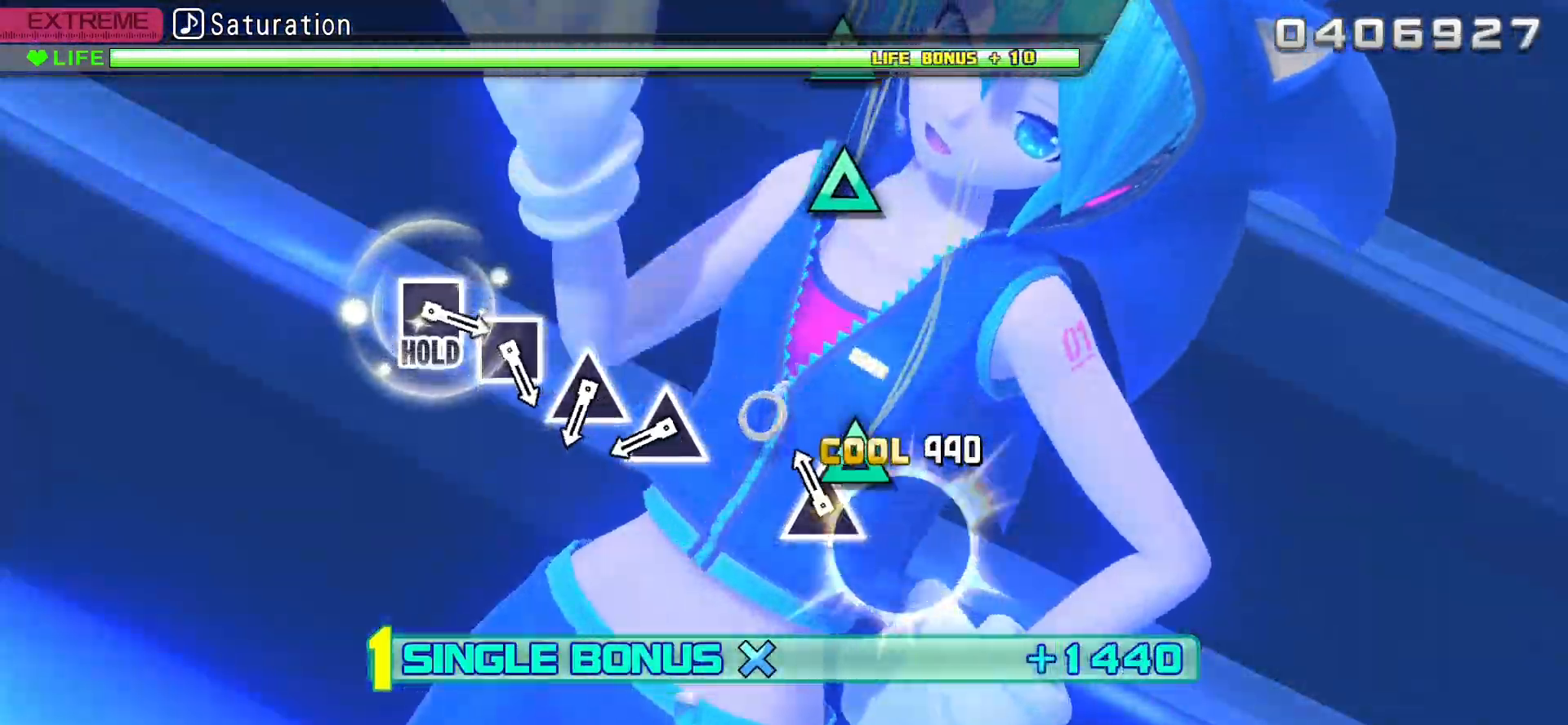
{"buttons": ["L2"], "events": [[50, "SQUARE", "up"], [133, "TRIANGLE", "down"], [283, "TRIANGLE", "up"]]}
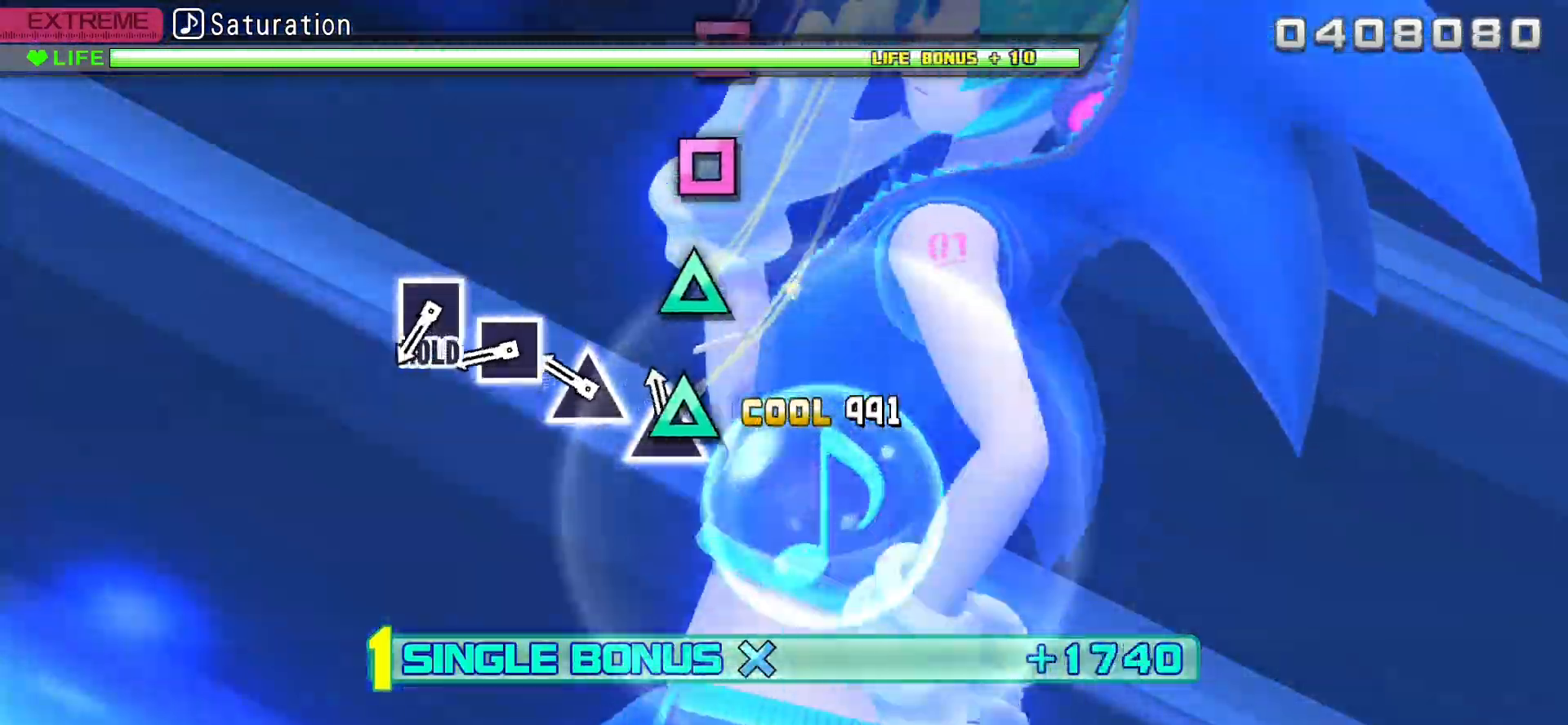
{"buttons": ["SQUARE", "L2"], "events": [[50, "TRIANGLE", "down"], [200, "TRIANGLE", "up"], [283, "TRIANGLE", "down"], [400, "TRIANGLE", "up"], [500, "SQUARE", "down"]]}
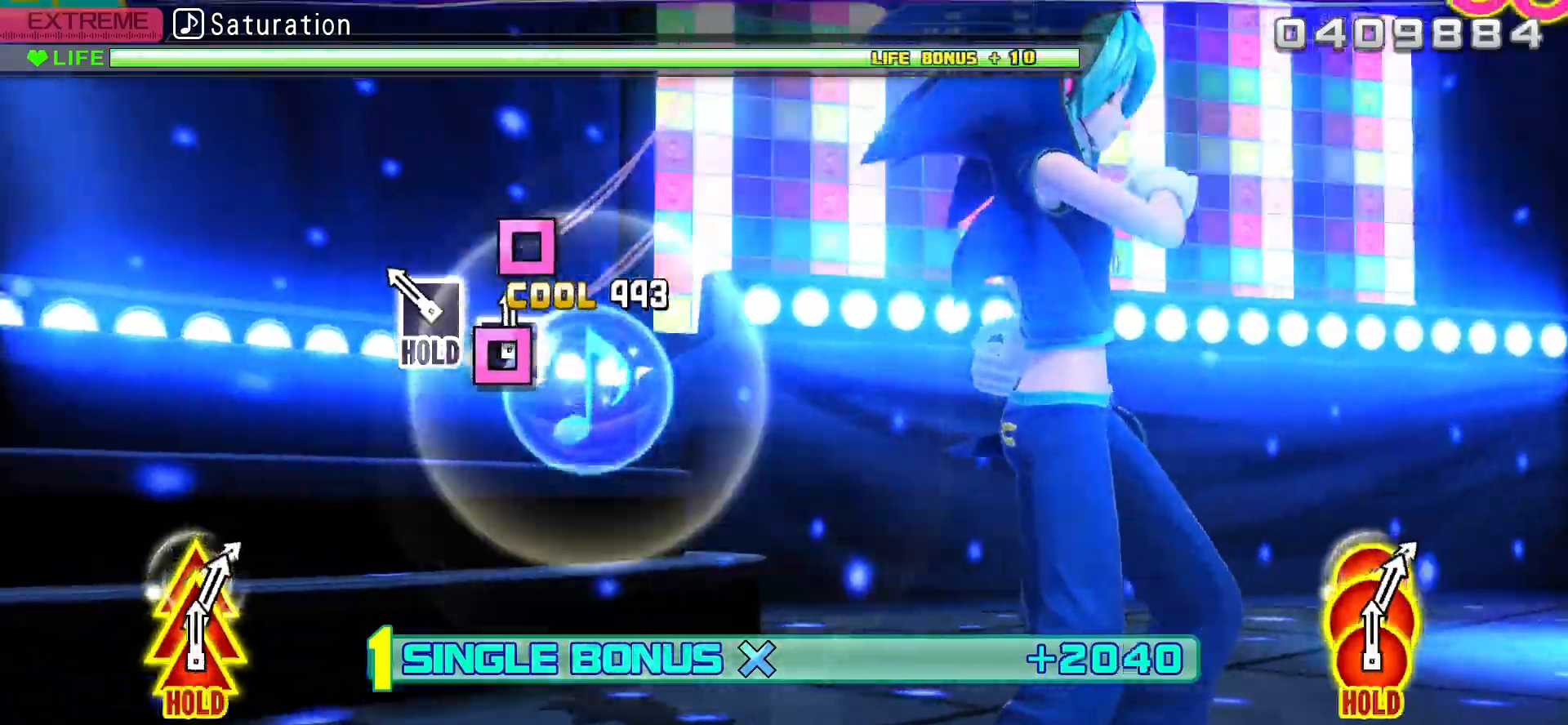
{"buttons": ["R2"], "events": [[117, "SQUARE", "up"], [200, "SQUARE", "down"], [267, "R2", "down"], [367, "L2", "up"], [417, "SQUARE", "up"]]}
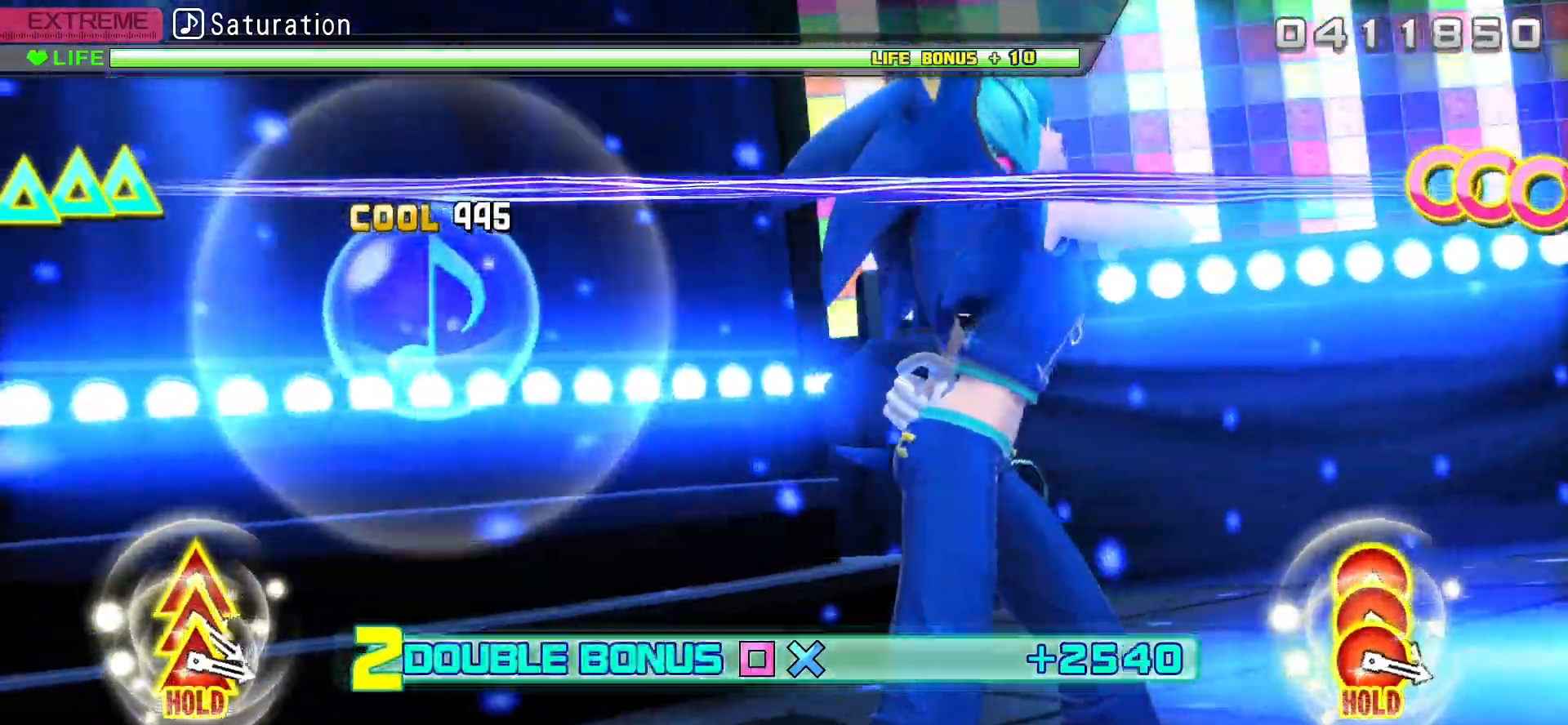
{"buttons": ["R2"], "events": []}
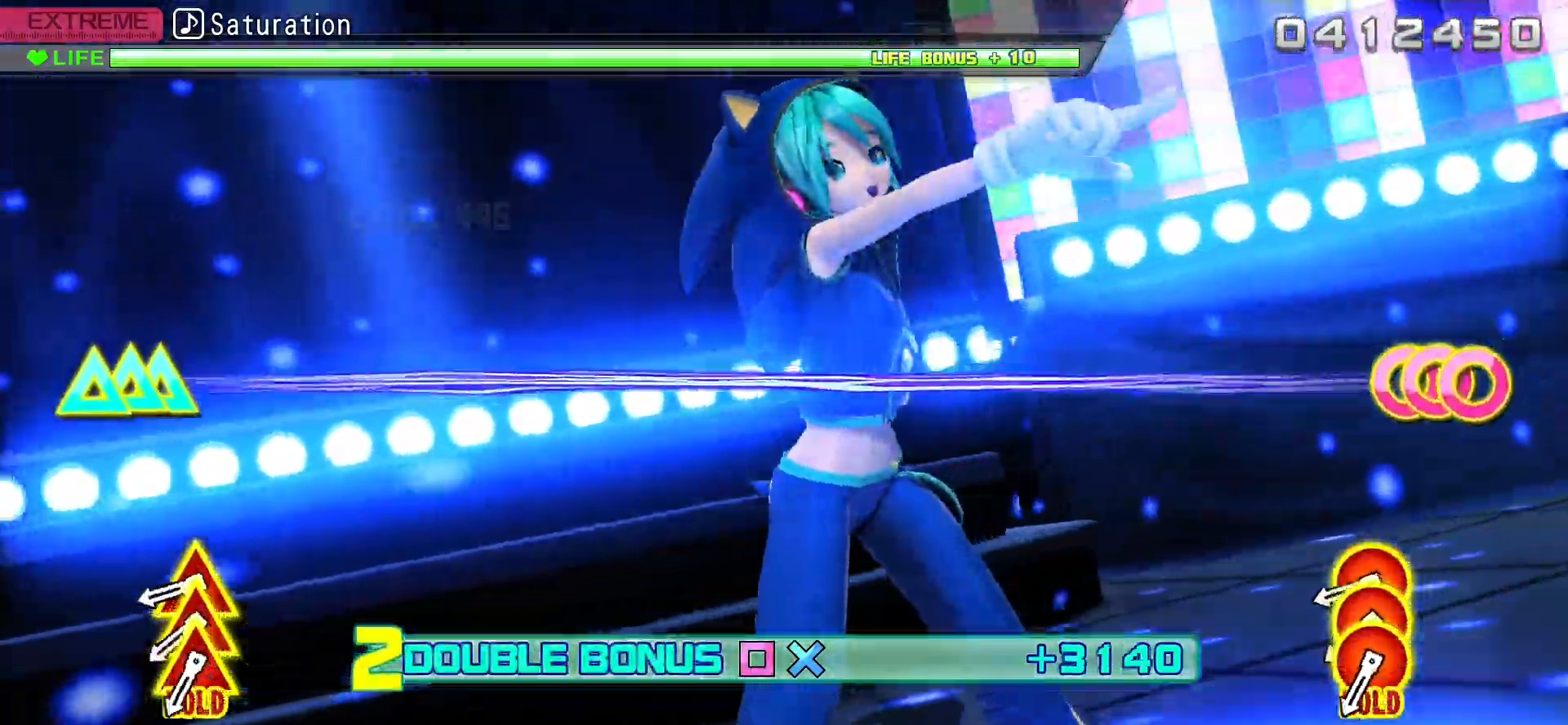
{"buttons": ["R2"], "events": []}
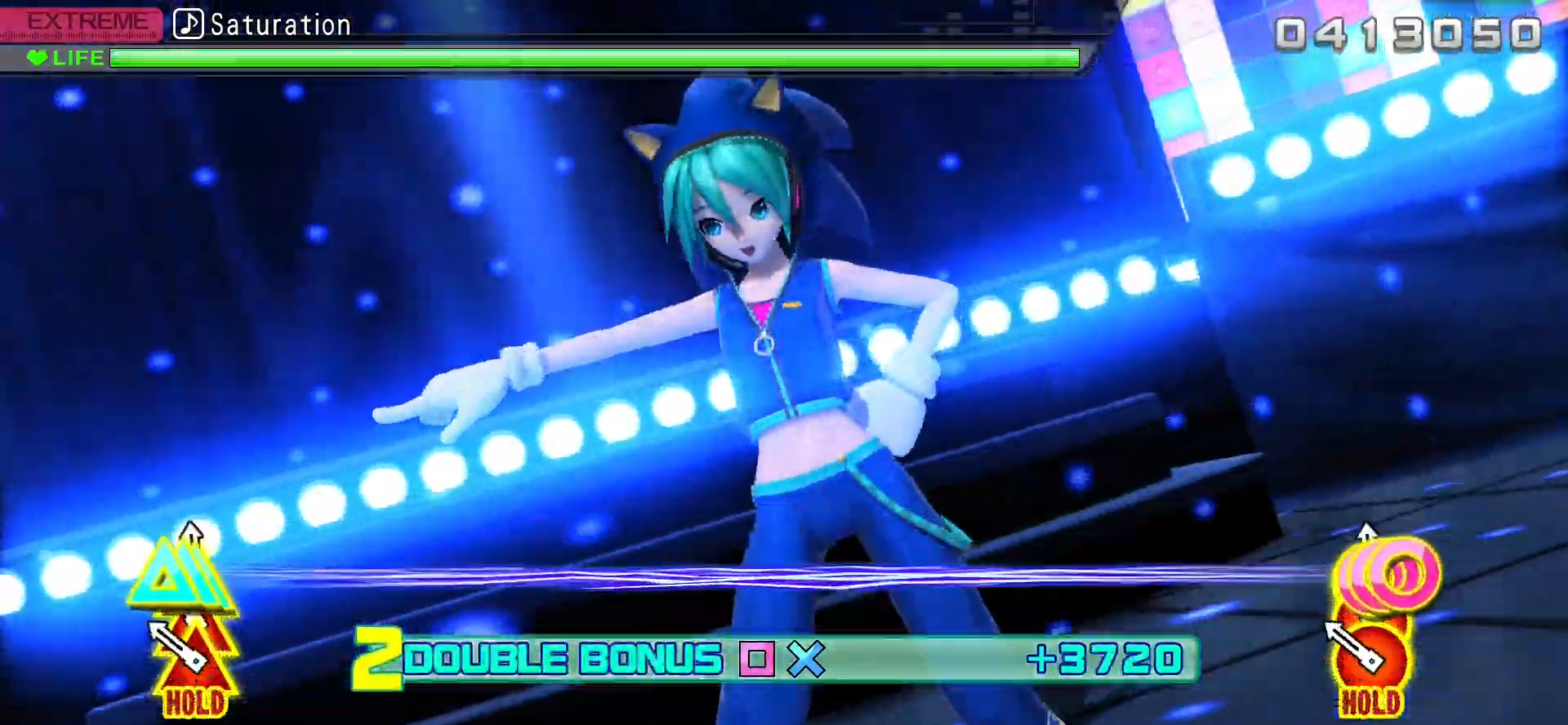
{"buttons": ["CIRCLE", "TRIANGLE", "R2", "DPAD_UP", "DPAD_RIGHT"], "events": [[33, "DPAD_RIGHT", "down"], [33, "DPAD_UP", "down"], [133, "CIRCLE", "down"], [133, "TRIANGLE", "down"], [150, "DPAD_RIGHT", "up"], [167, "DPAD_UP", "up"], [250, "DPAD_RIGHT", "down"], [250, "DPAD_UP", "down"]]}
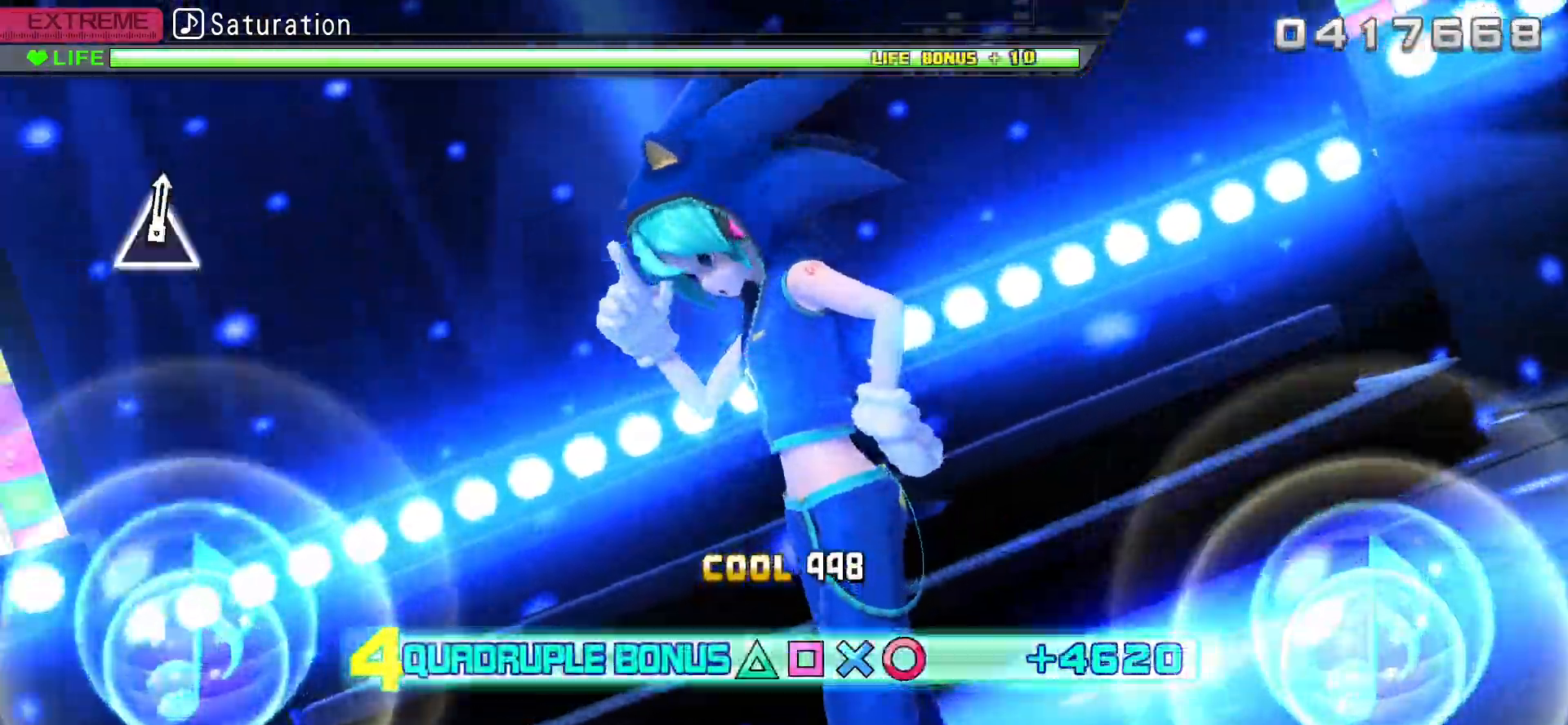
{"buttons": ["L2"], "events": [[167, "L2", "down"], [217, "DPAD_RIGHT", "up"], [250, "DPAD_UP", "up"], [350, "CIRCLE", "up"], [350, "R2", "up"], [350, "TRIANGLE", "up"]]}
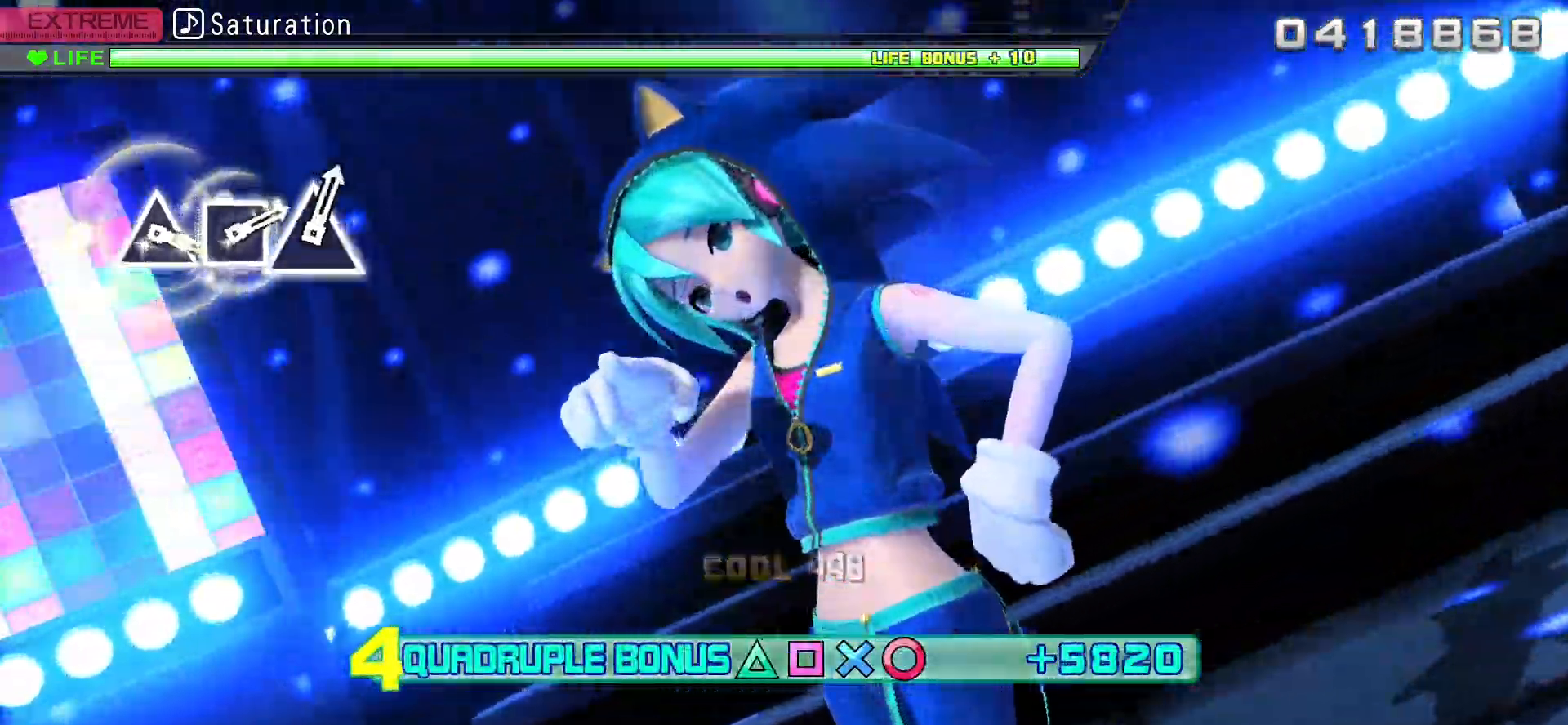
{"buttons": ["L2"], "events": []}
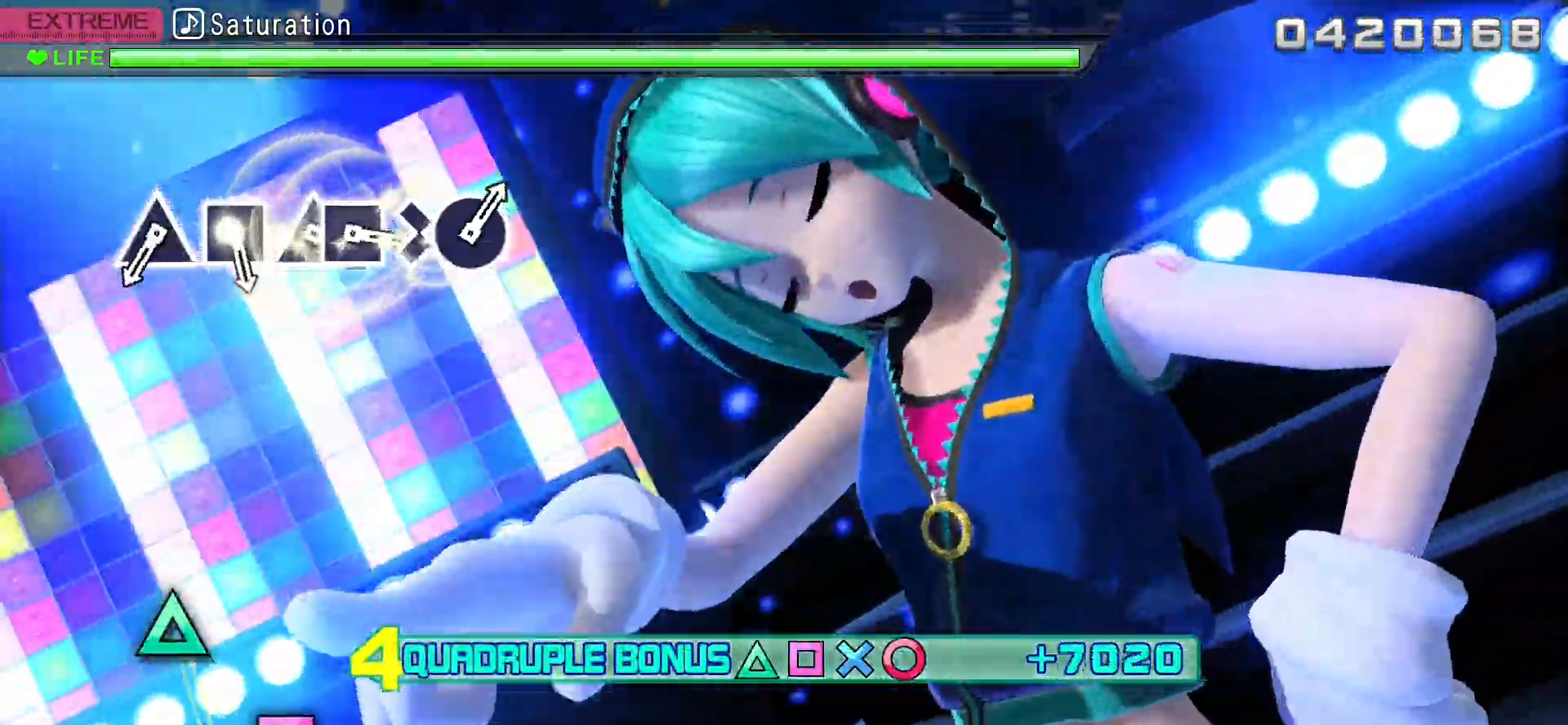
{"buttons": ["L2"], "events": []}